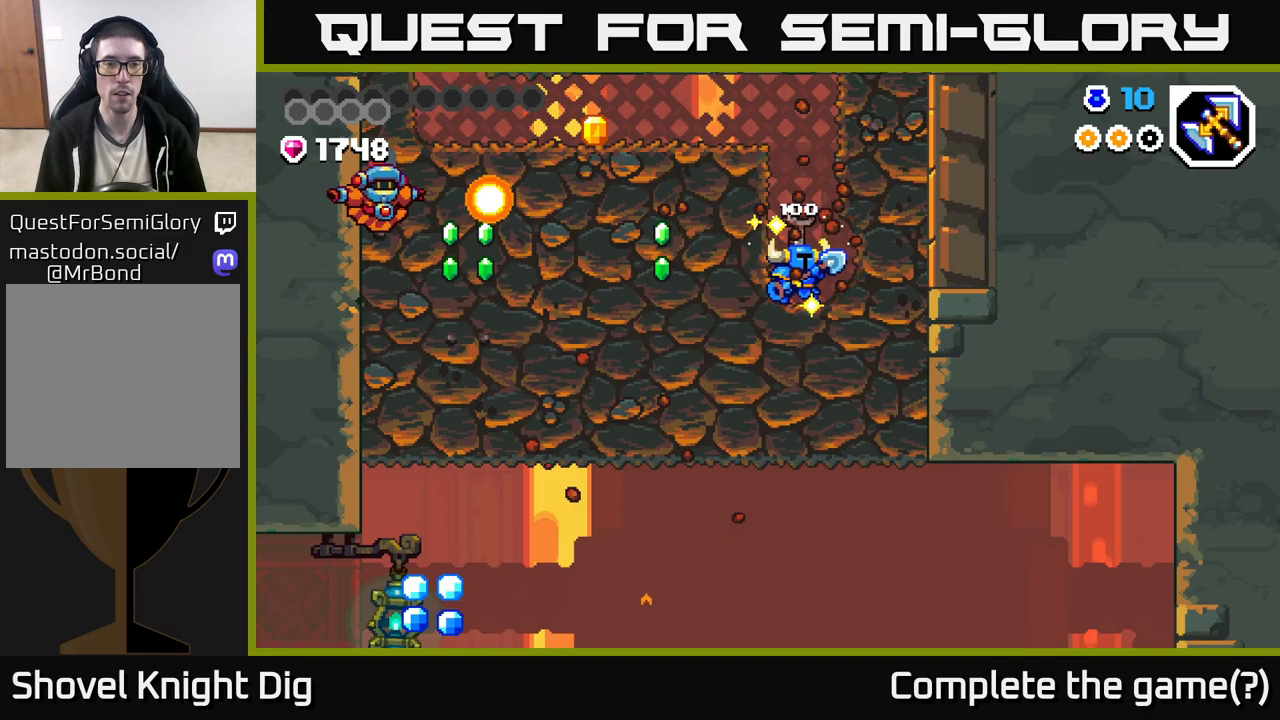
Gameplay with a controller (Xbox layout); each line is a JSON object with the inputs held at the frame after it. "events" lists button and stick changes between this image and that frame as [ms after this image, input, new state], when the widget could be followed in between.
{"buttons": [], "left_stick": "left", "right_stick": "center", "events": [[50, "left_stick", "right"], [333, "left_stick", "center"], [450, "left_stick", "left"]]}
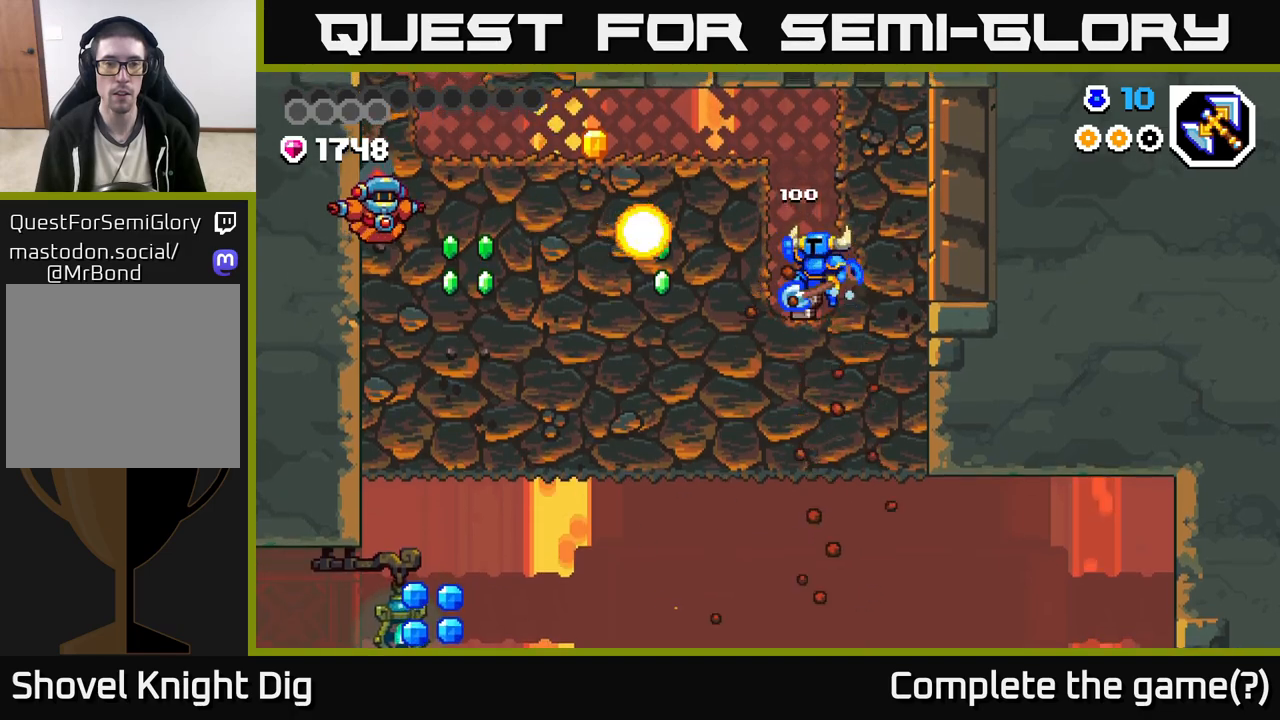
{"buttons": ["A"], "left_stick": "up-left", "right_stick": "center", "events": [[50, "A", "down"], [83, "left_stick", "center"], [200, "left_stick", "up-left"]]}
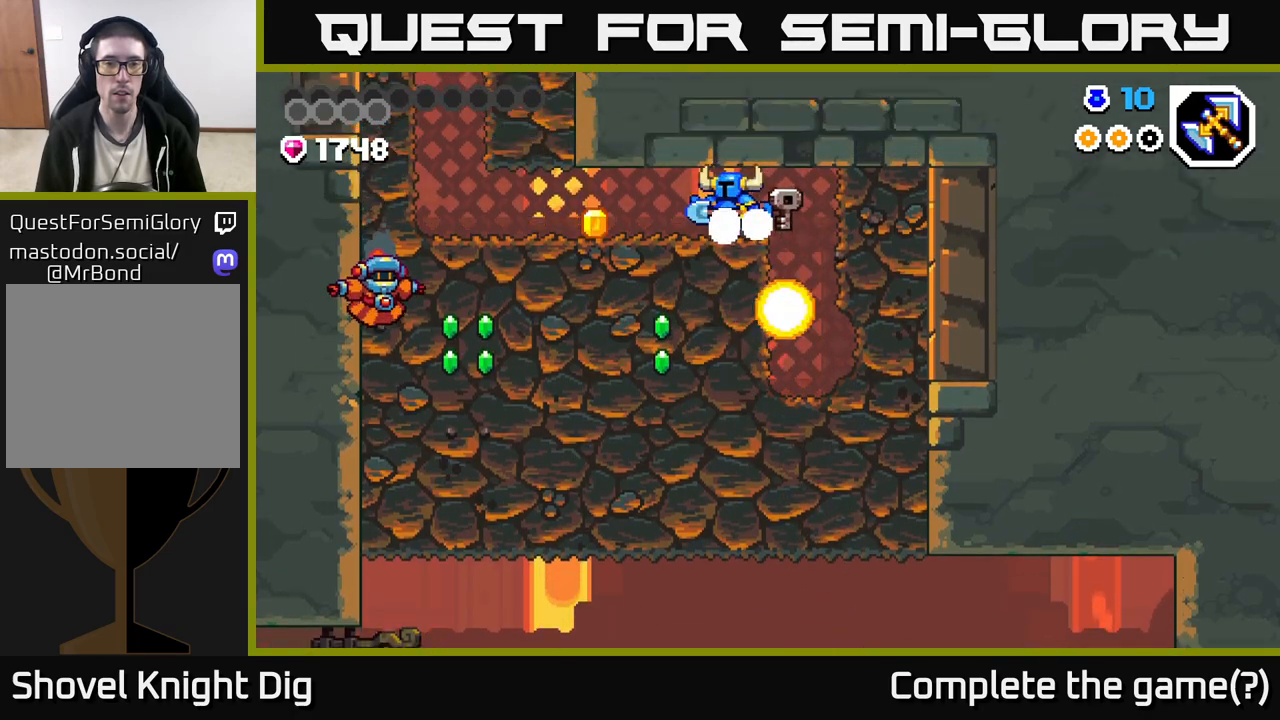
{"buttons": ["X"], "left_stick": "down", "right_stick": "center", "events": [[17, "A", "up"], [367, "left_stick", "down-right"], [433, "left_stick", "down"], [467, "X", "down"]]}
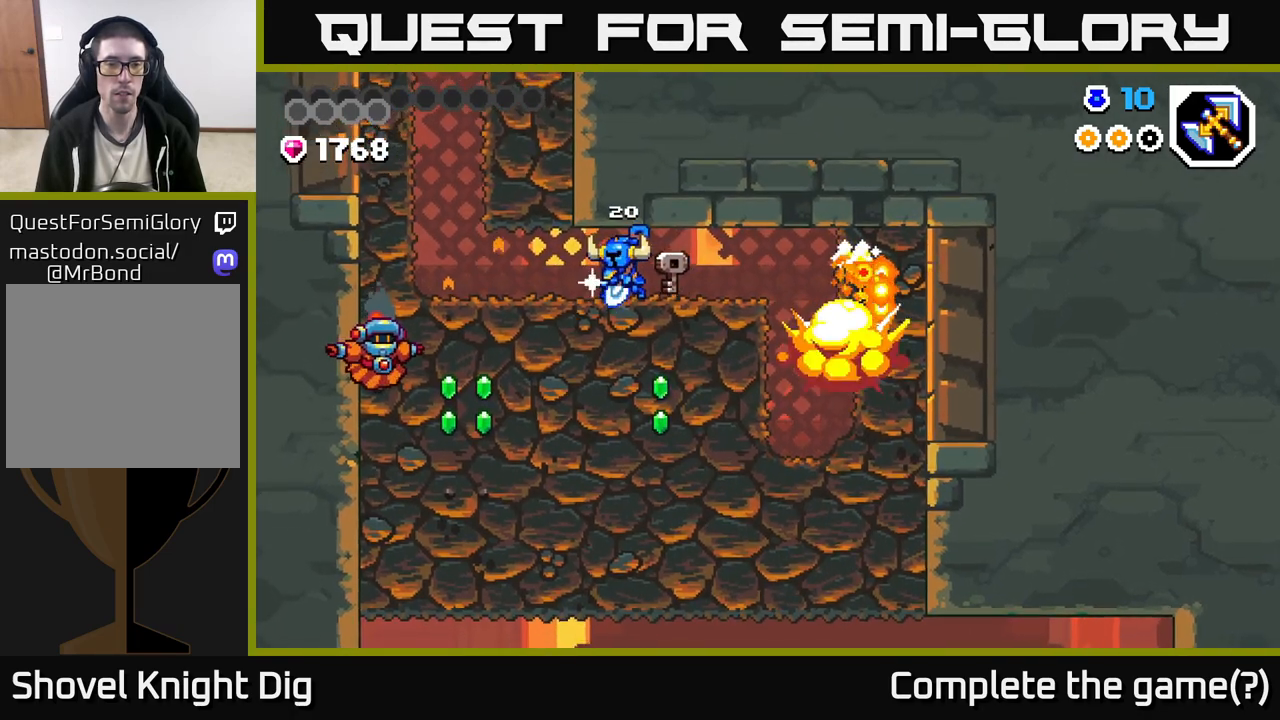
{"buttons": [], "left_stick": "left", "right_stick": "center", "events": [[33, "X", "up"], [117, "X", "down"], [217, "X", "up"], [283, "X", "down"], [400, "X", "up"], [467, "left_stick", "left"]]}
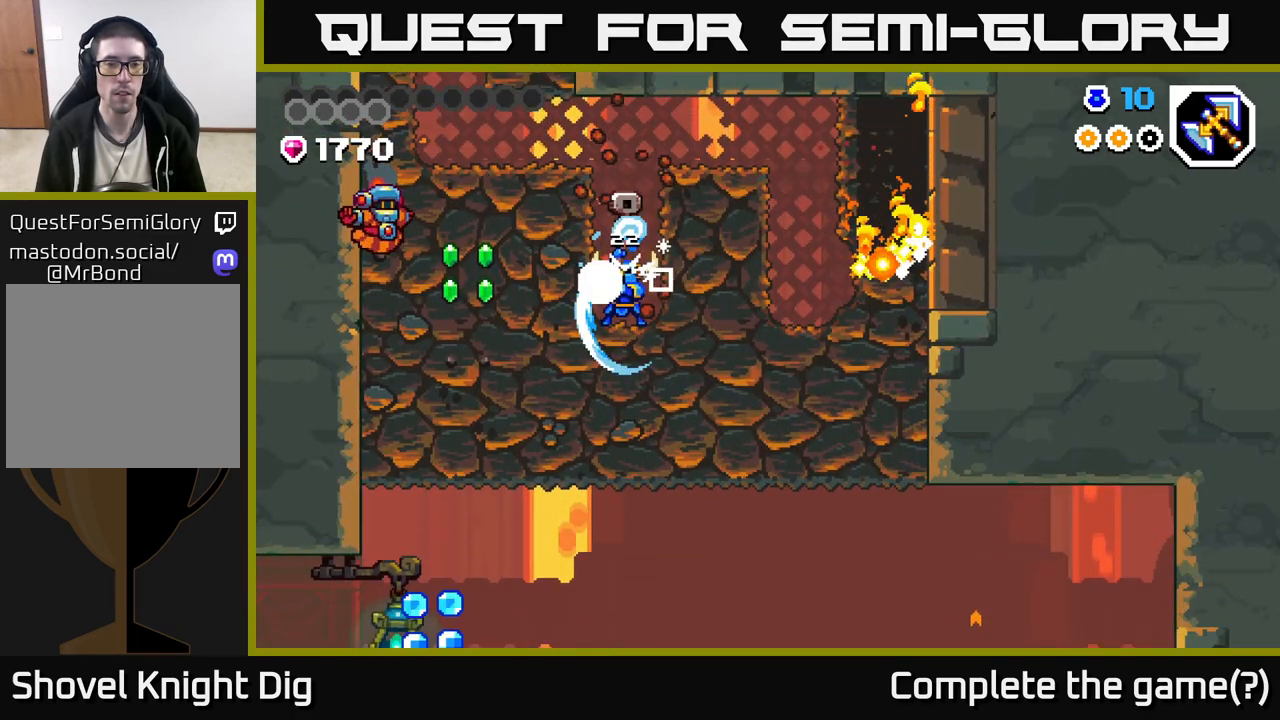
{"buttons": ["X"], "left_stick": "left", "right_stick": "center", "events": [[17, "X", "down"], [133, "X", "up"], [217, "X", "down"], [333, "X", "up"], [417, "X", "down"]]}
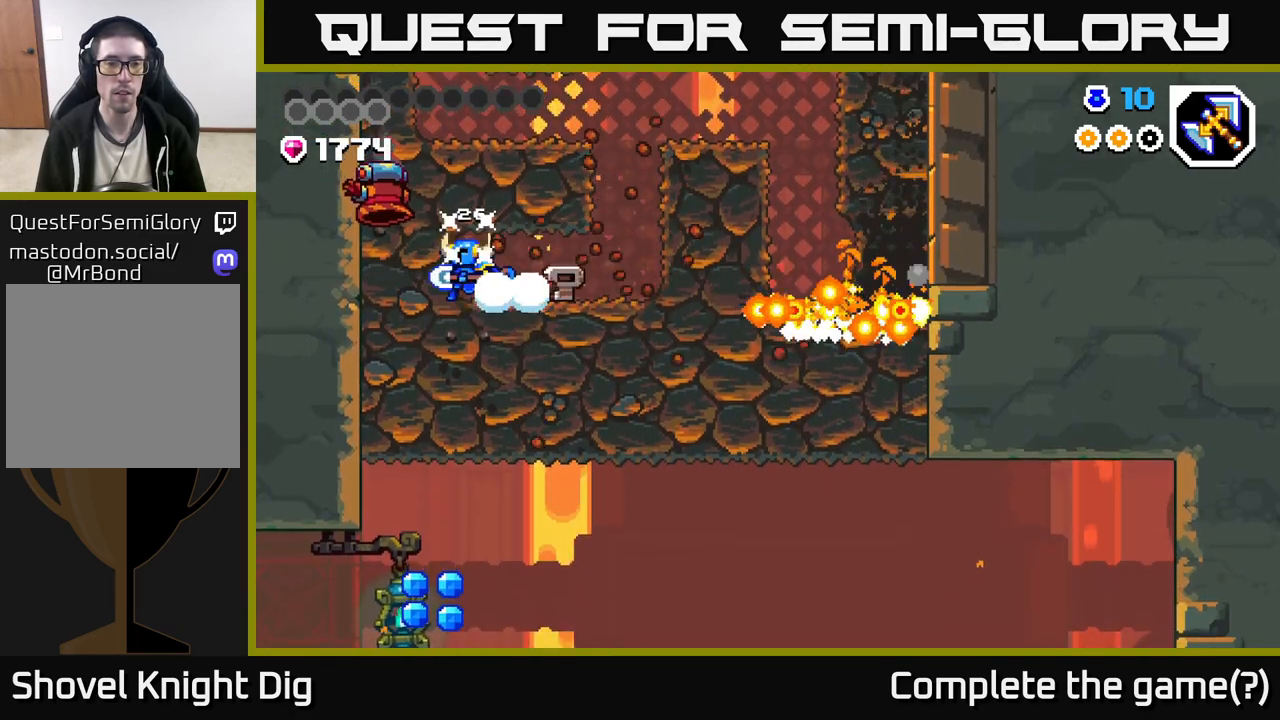
{"buttons": [], "left_stick": "down", "right_stick": "center", "events": [[33, "X", "up"], [83, "left_stick", "right"], [167, "left_stick", "down"], [200, "X", "down"], [300, "X", "up"], [383, "X", "down"], [483, "X", "up"]]}
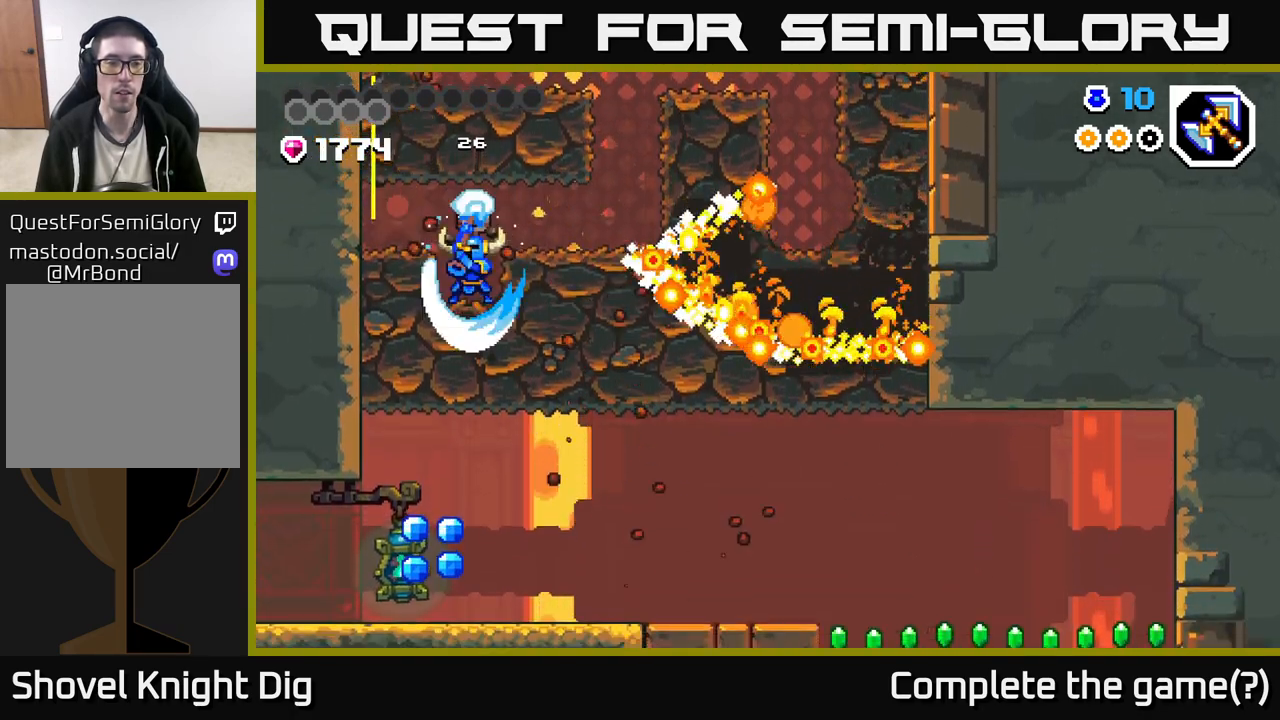
{"buttons": [], "left_stick": "left", "right_stick": "center", "events": [[67, "X", "down"], [183, "X", "up"], [267, "X", "down"], [350, "X", "up"], [417, "left_stick", "left"]]}
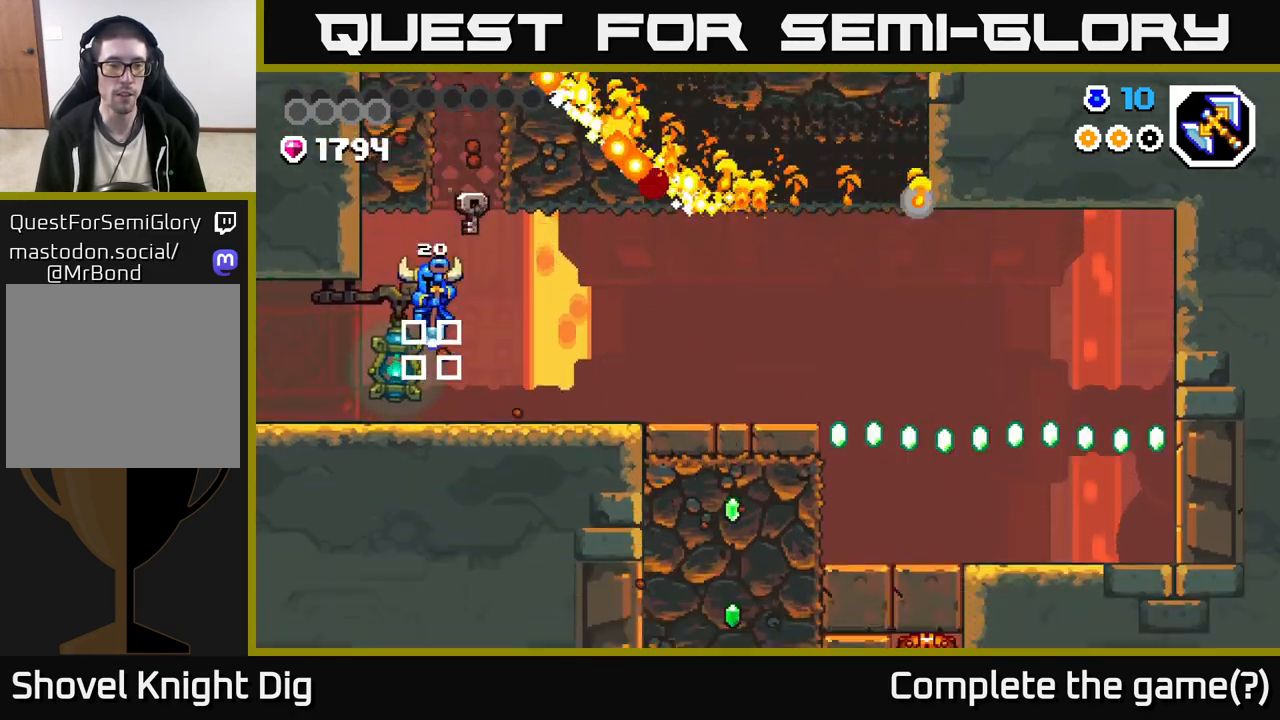
{"buttons": [], "left_stick": "right", "right_stick": "center", "events": [[117, "left_stick", "center"], [167, "left_stick", "right"]]}
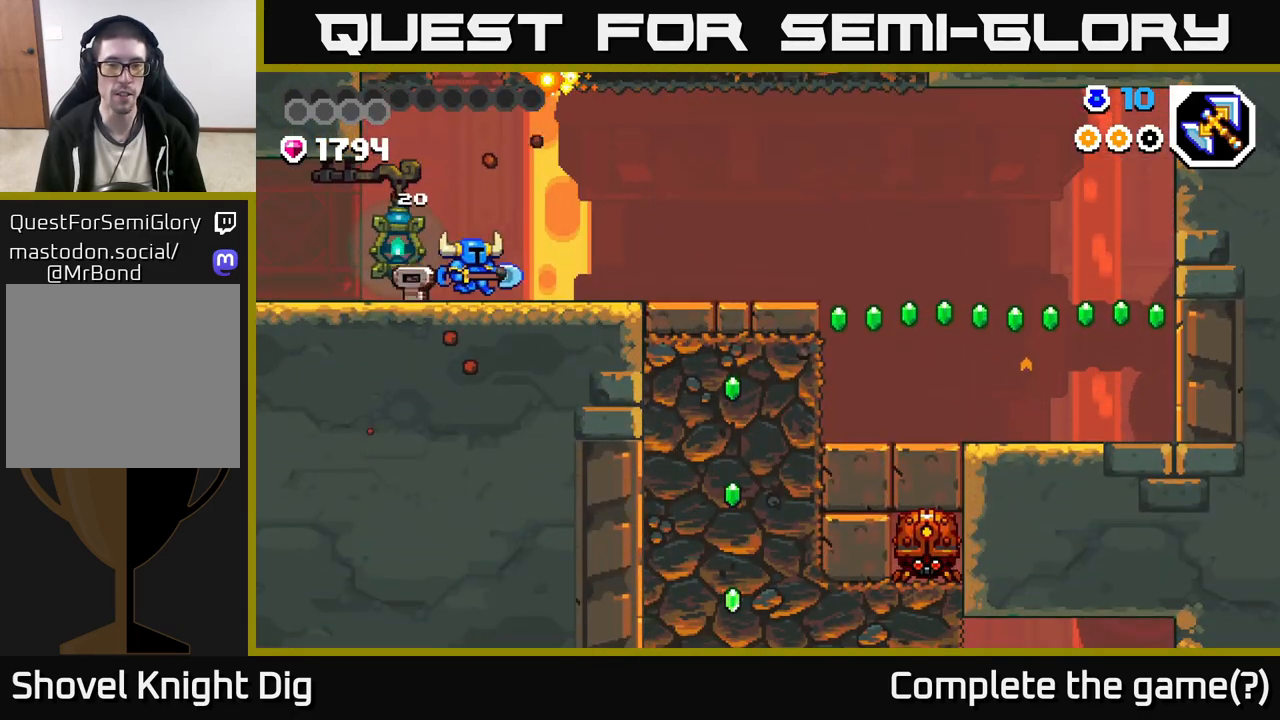
{"buttons": [], "left_stick": "left", "right_stick": "center", "events": [[100, "left_stick", "left"]]}
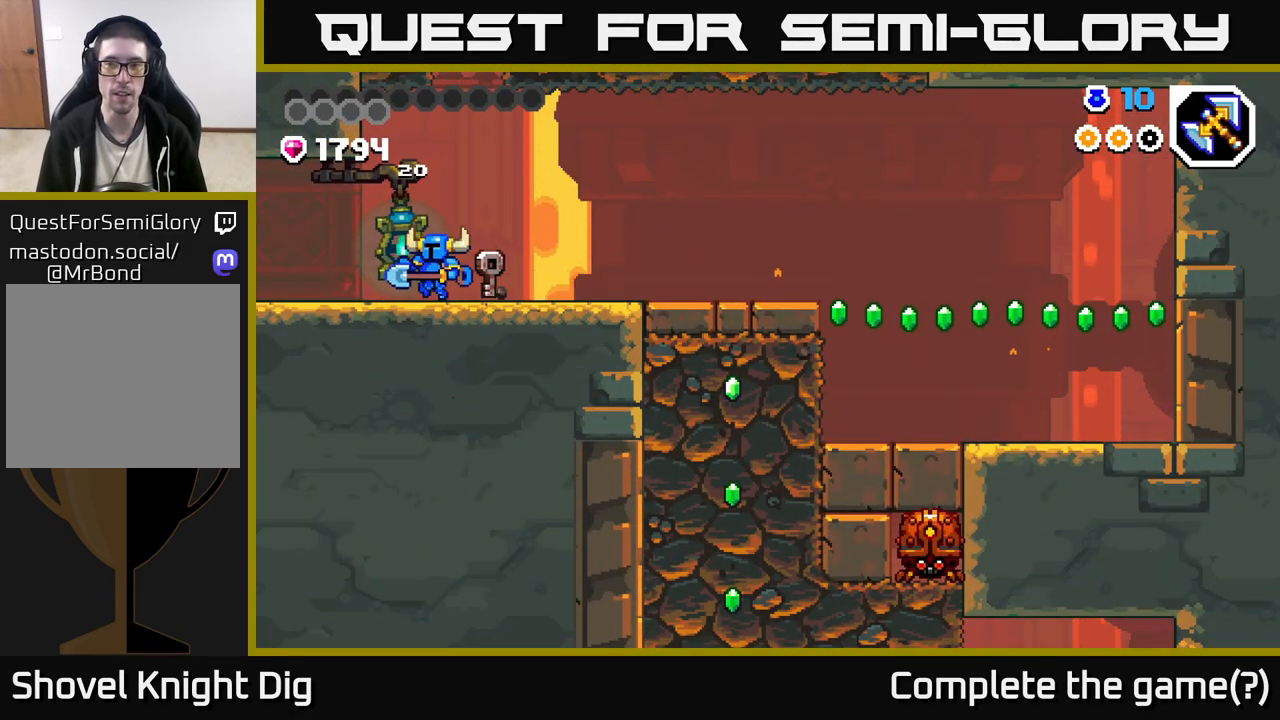
{"buttons": [], "left_stick": "left", "right_stick": "center", "events": []}
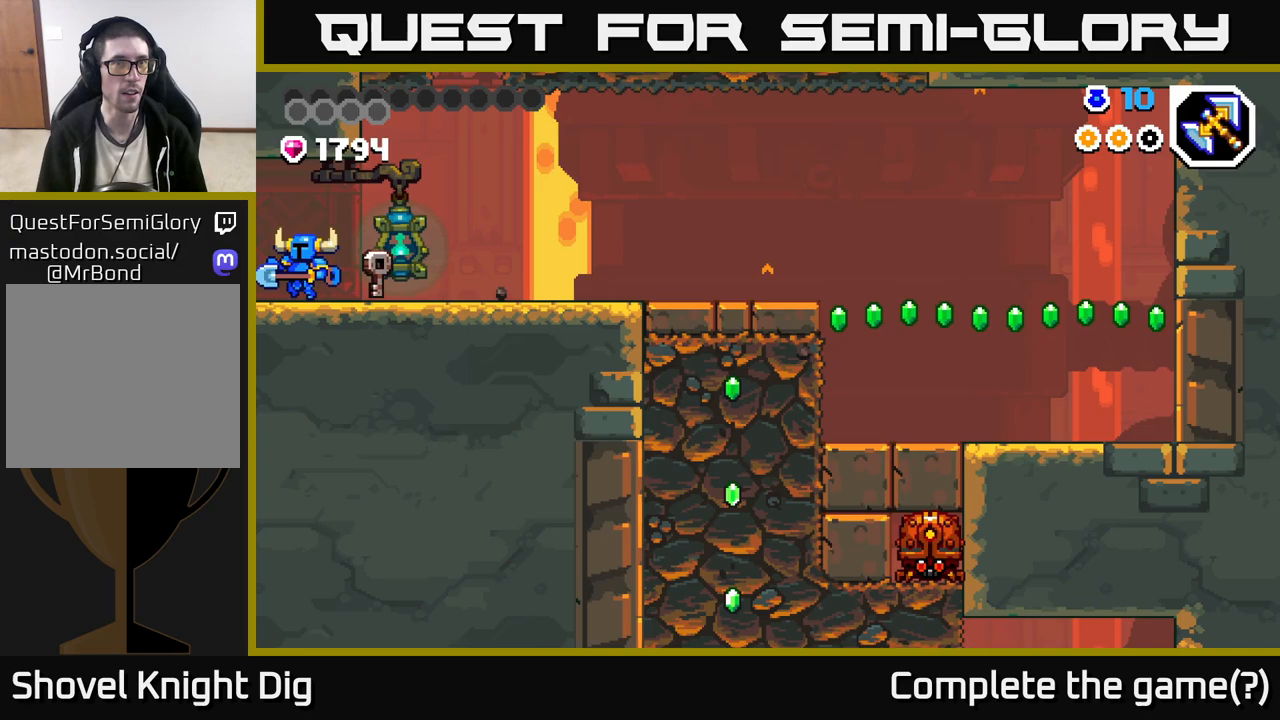
{"buttons": [], "left_stick": "left", "right_stick": "center", "events": []}
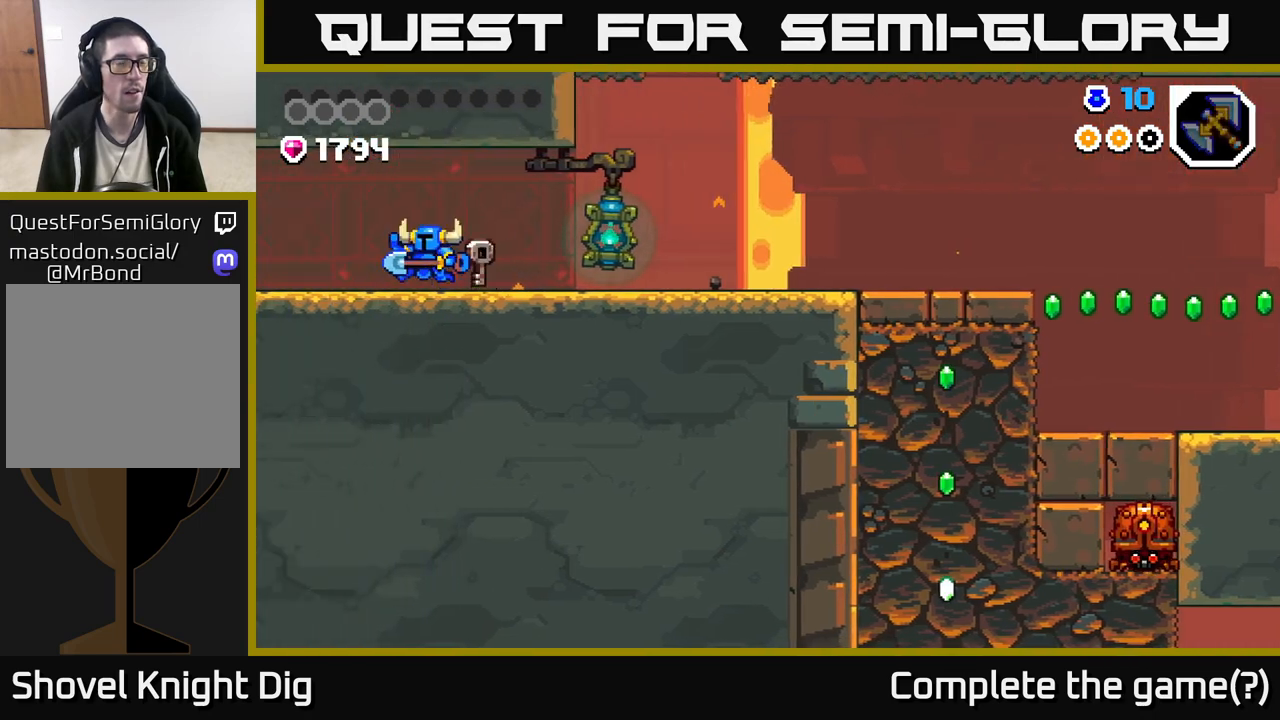
{"buttons": [], "left_stick": "up-left", "right_stick": "center", "events": [[33, "left_stick", "center"], [450, "left_stick", "up-left"]]}
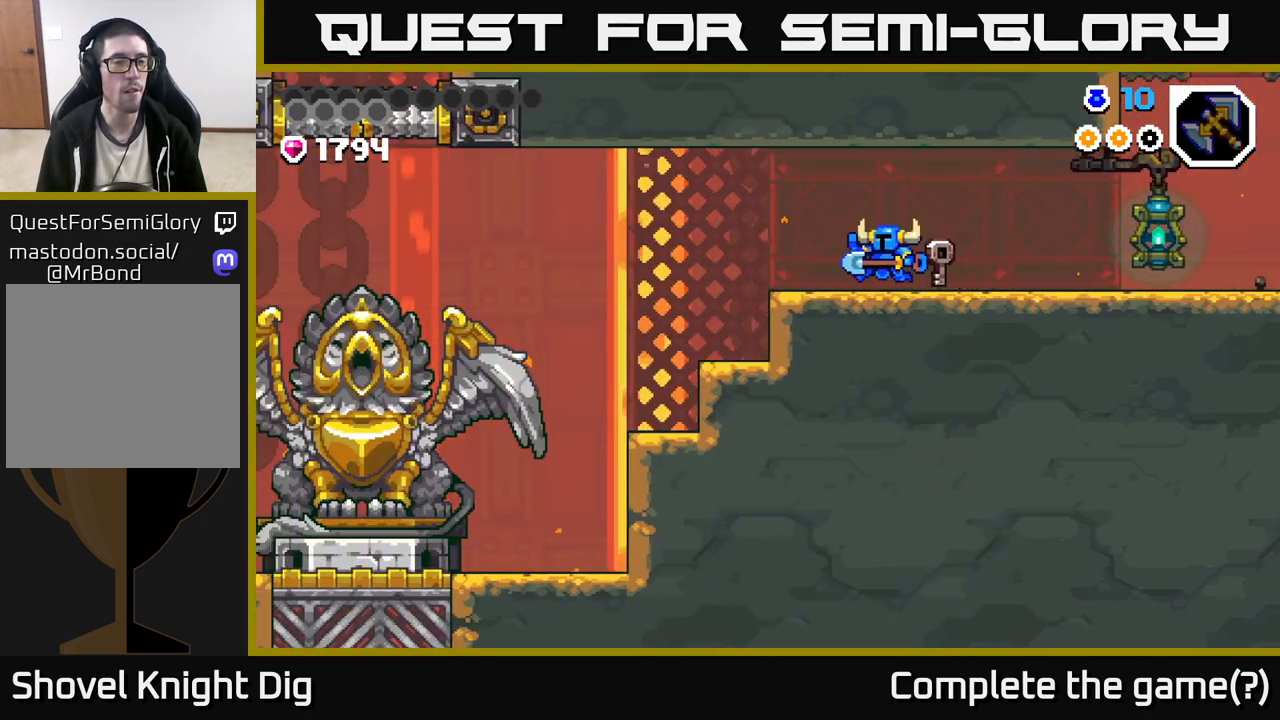
{"buttons": [], "left_stick": "left", "right_stick": "center", "events": [[33, "left_stick", "left"]]}
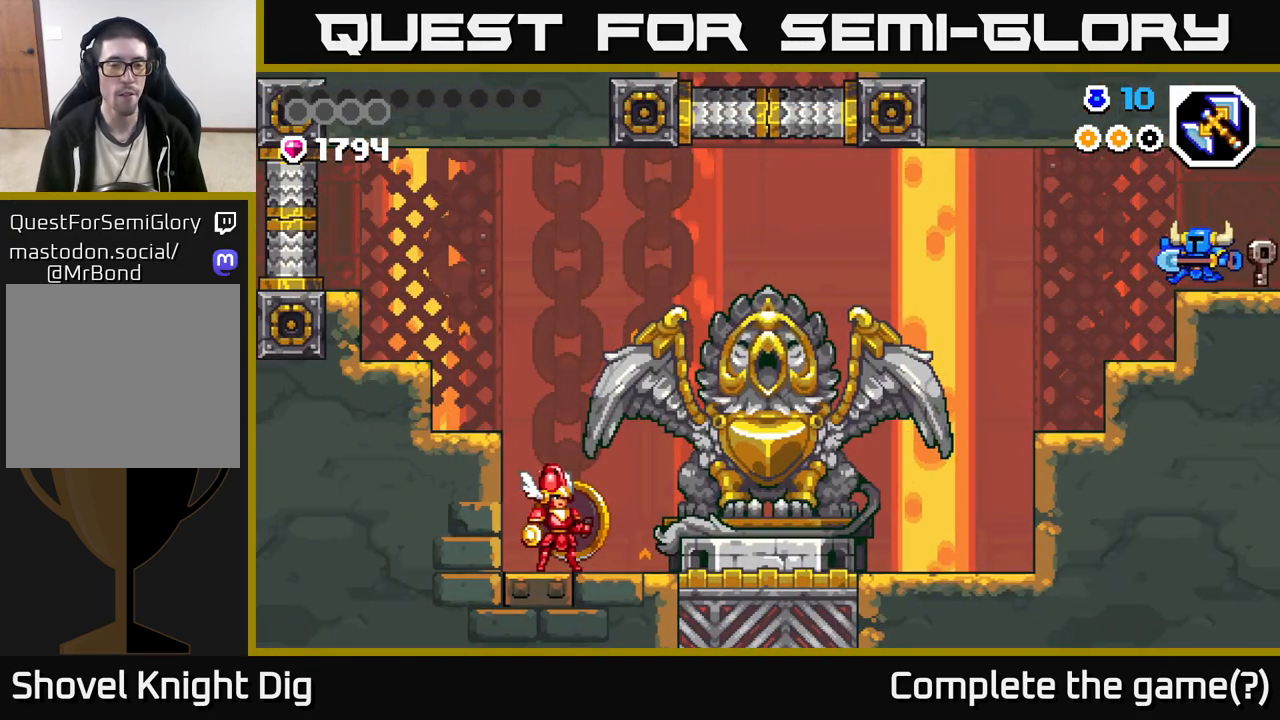
{"buttons": [], "left_stick": "left", "right_stick": "center", "events": []}
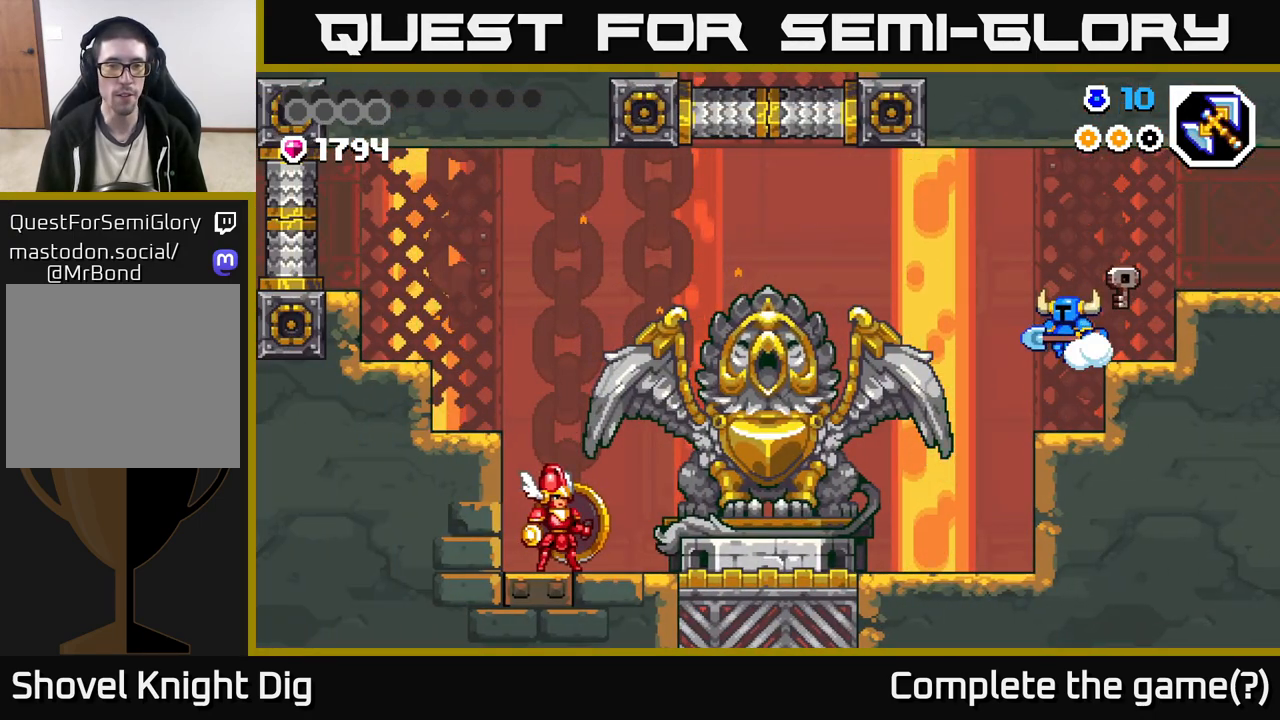
{"buttons": [], "left_stick": "left", "right_stick": "center", "events": []}
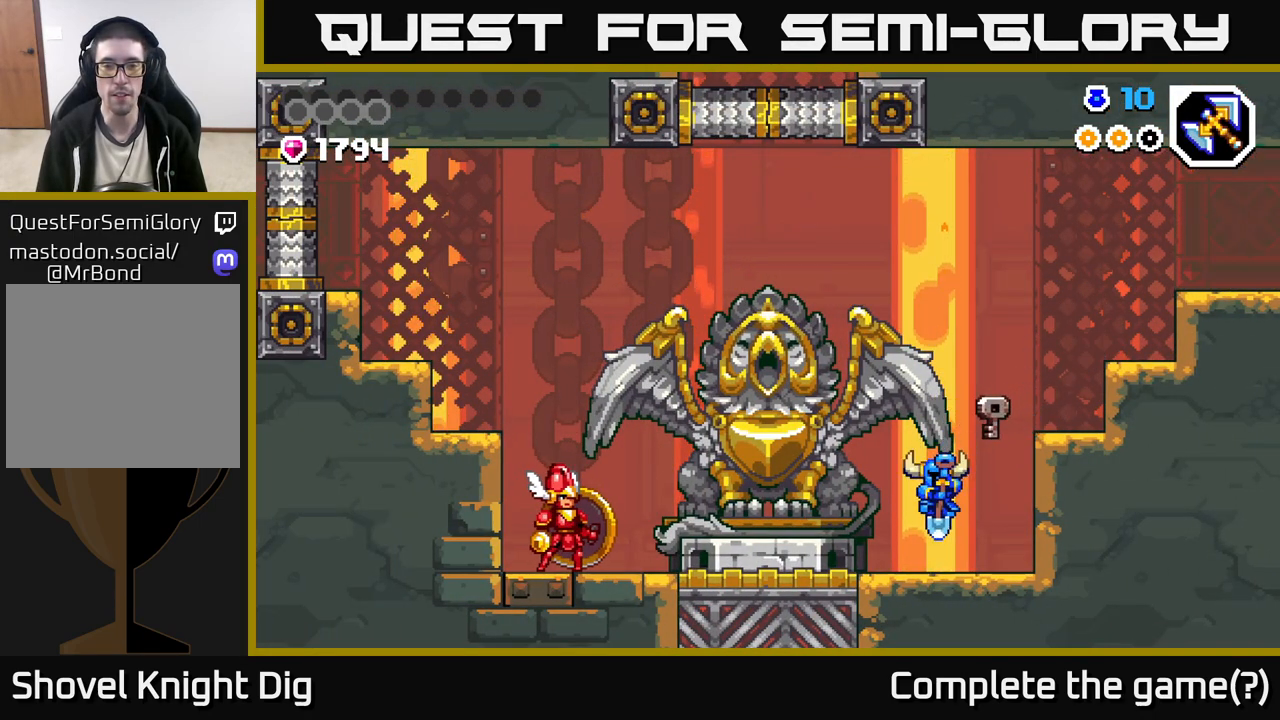
{"buttons": [], "left_stick": "left", "right_stick": "center", "events": []}
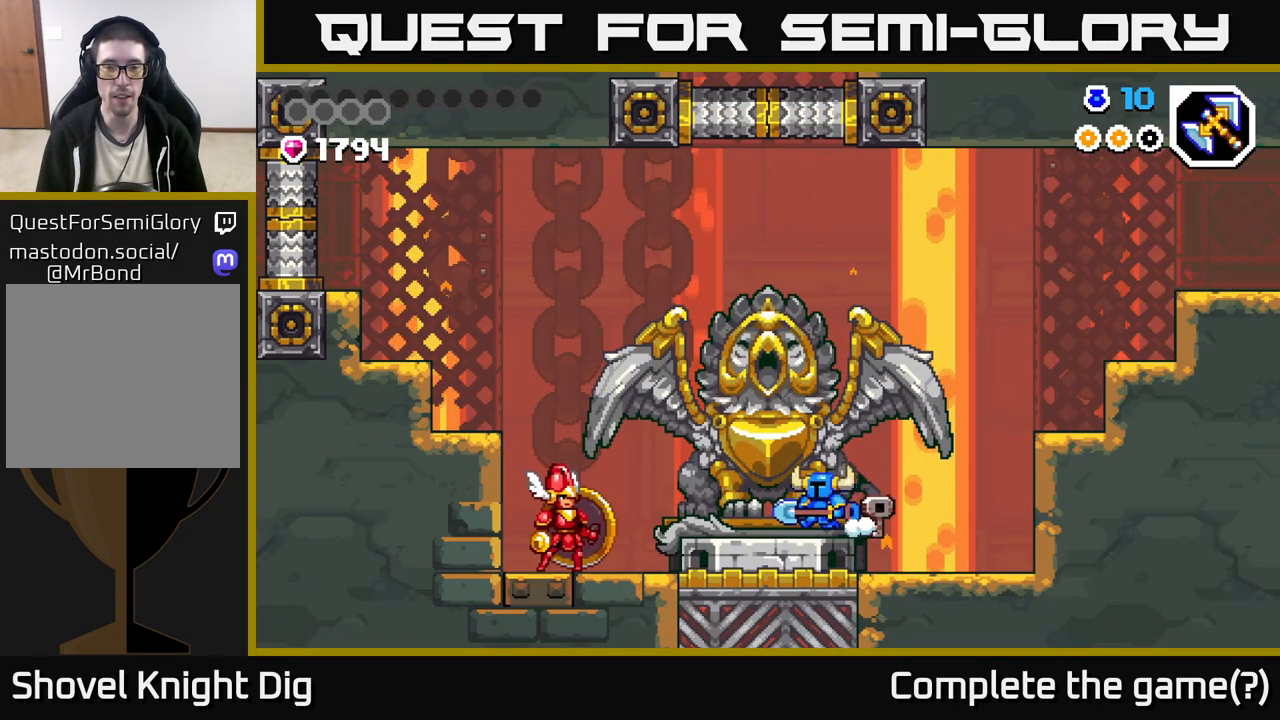
{"buttons": [], "left_stick": "left", "right_stick": "center", "events": [[17, "left_stick", "center"], [367, "left_stick", "left"]]}
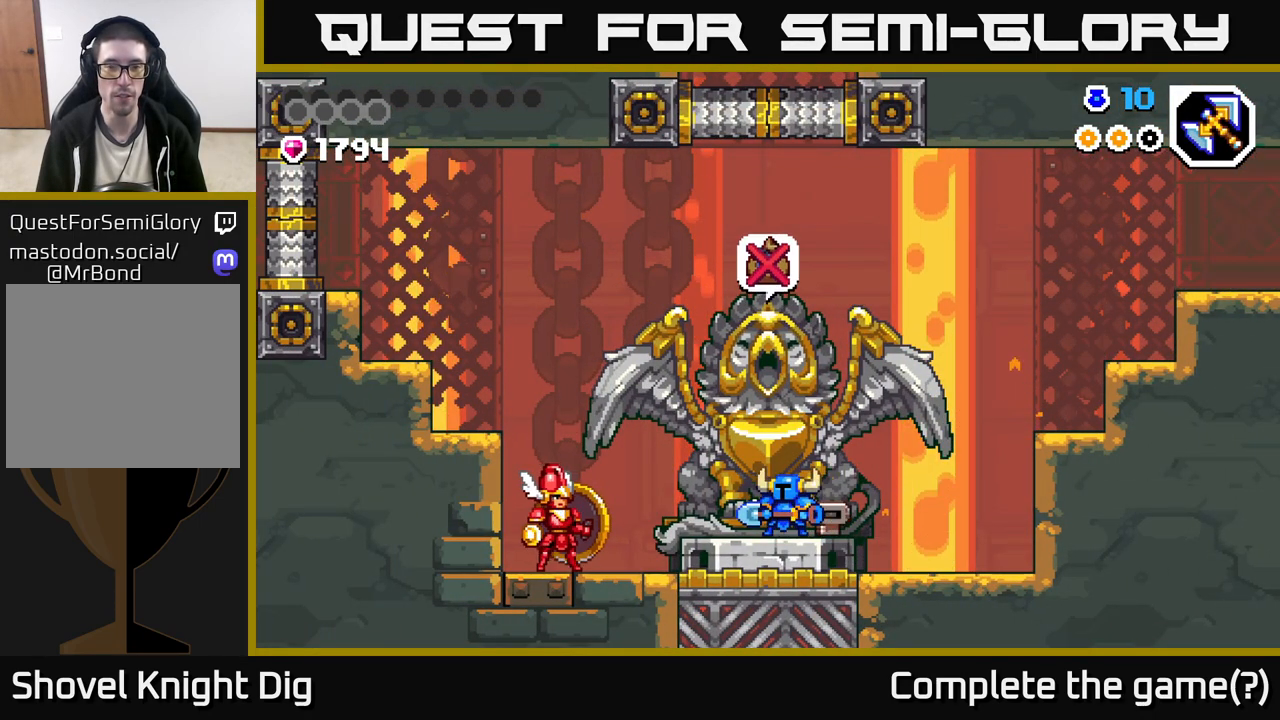
{"buttons": [], "left_stick": "right", "right_stick": "center", "events": [[17, "left_stick", "center"], [283, "left_stick", "right"]]}
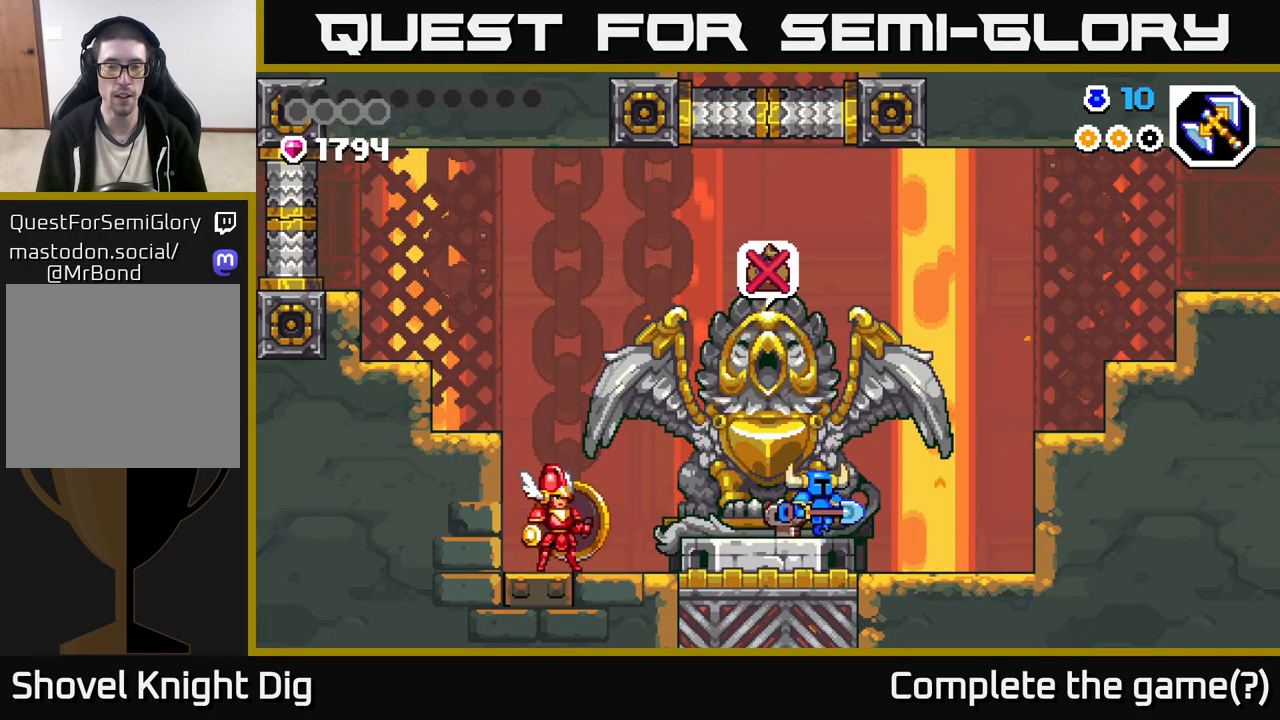
{"buttons": ["A"], "left_stick": "right", "right_stick": "center", "events": [[400, "A", "down"]]}
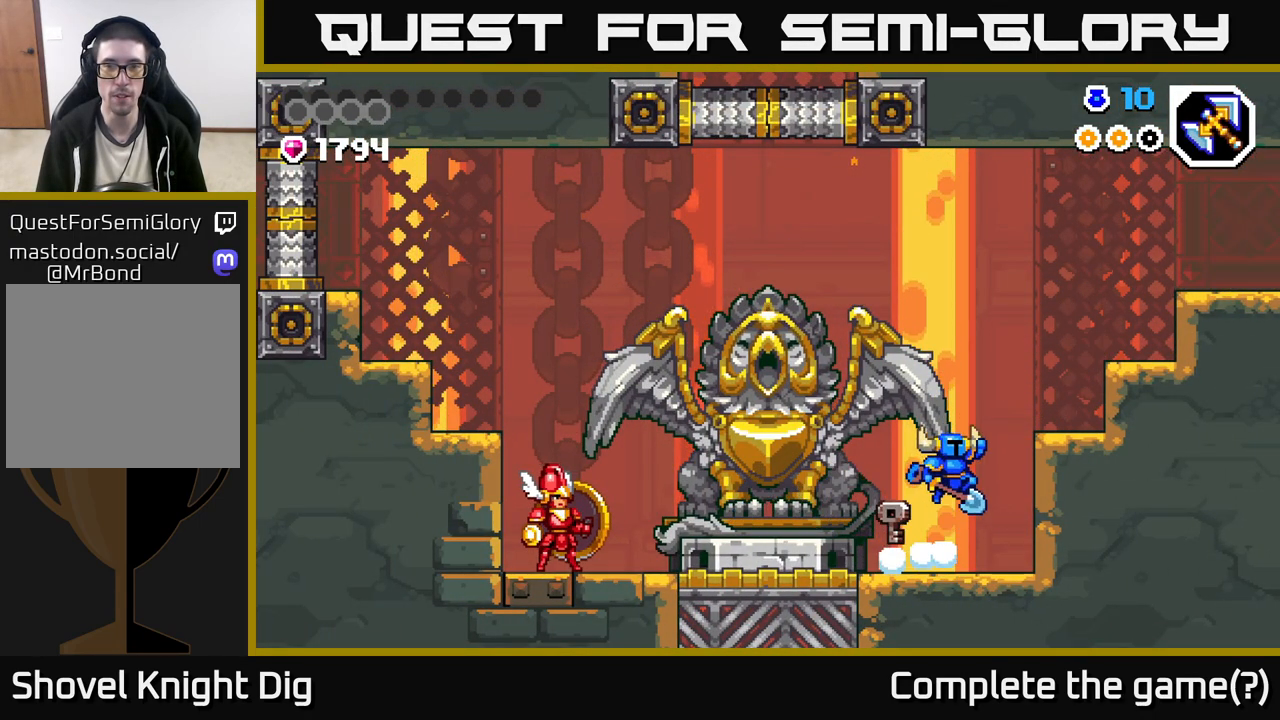
{"buttons": ["A"], "left_stick": "right", "right_stick": "center", "events": [[217, "A", "up"], [433, "A", "down"]]}
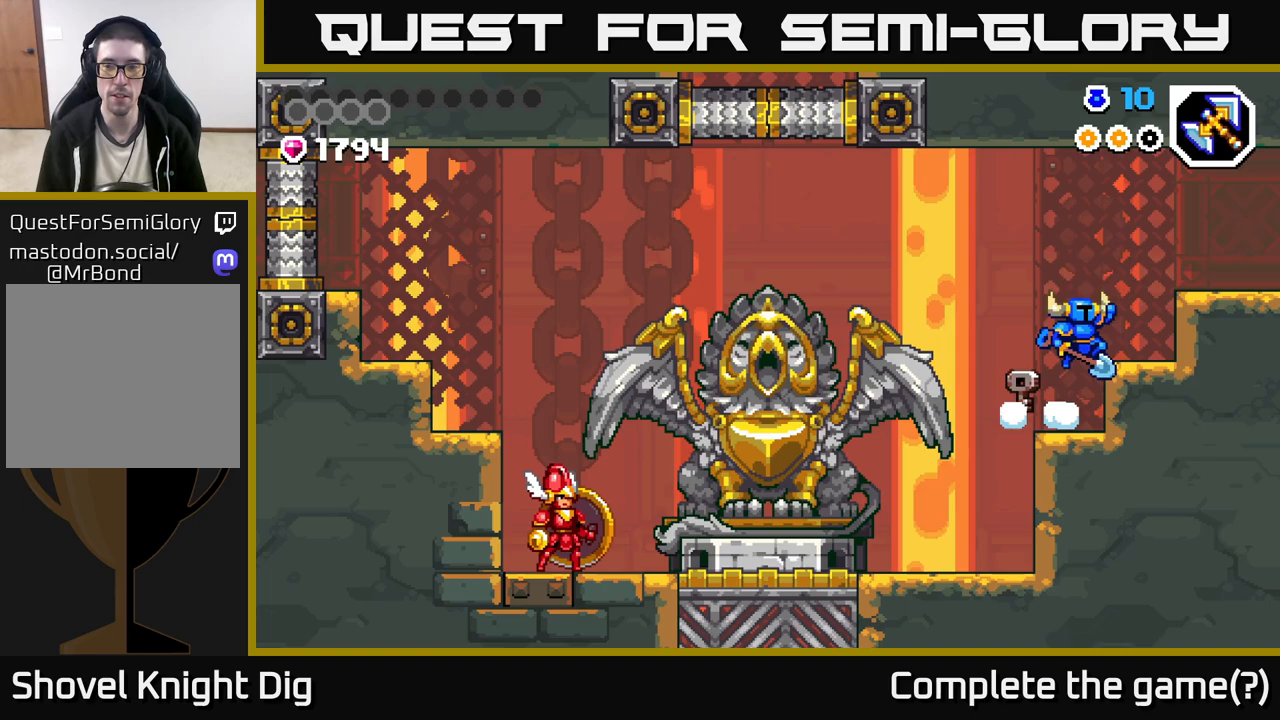
{"buttons": [], "left_stick": "right", "right_stick": "center", "events": [[350, "A", "up"]]}
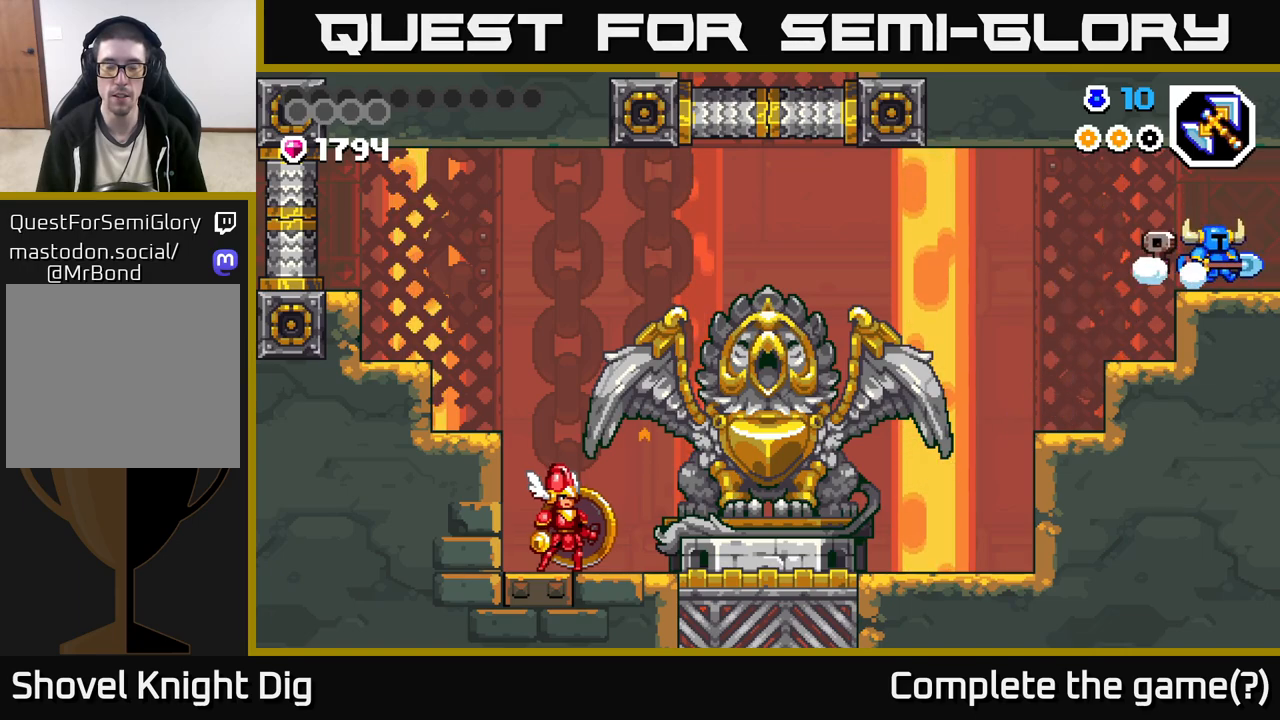
{"buttons": [], "left_stick": "center", "right_stick": "center", "events": [[417, "left_stick", "center"]]}
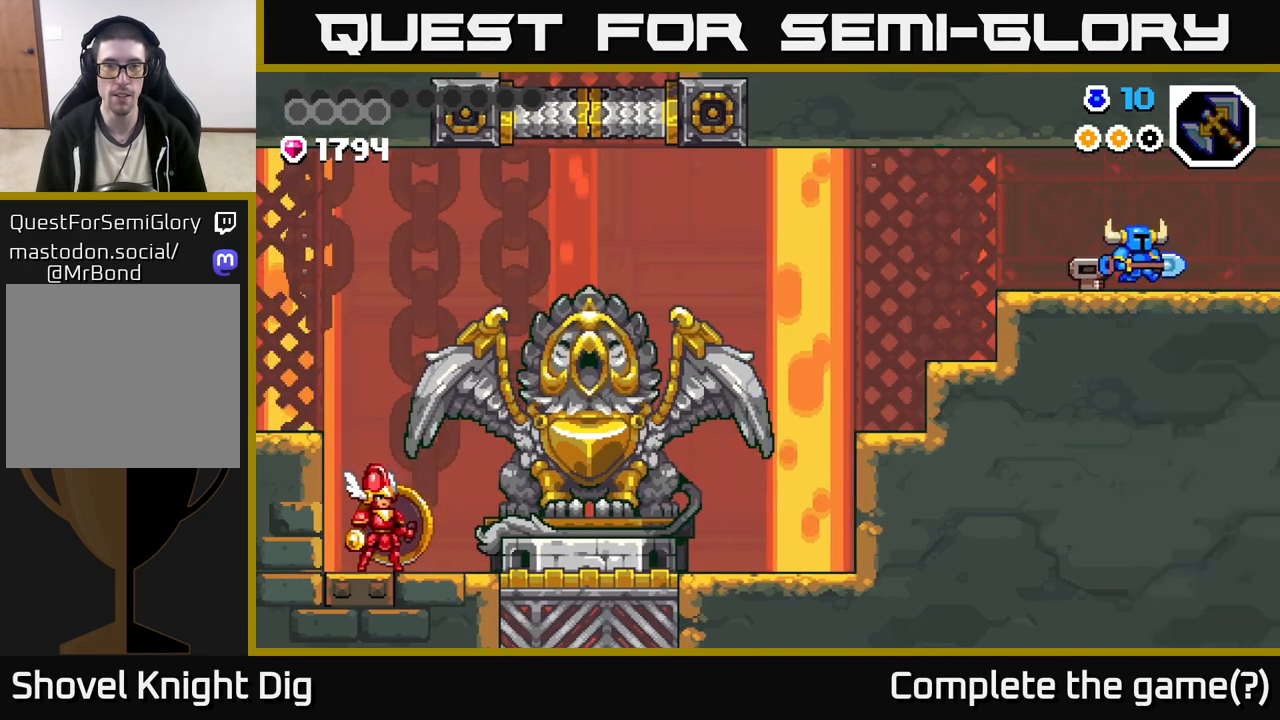
{"buttons": [], "left_stick": "right", "right_stick": "center", "events": [[33, "left_stick", "right"]]}
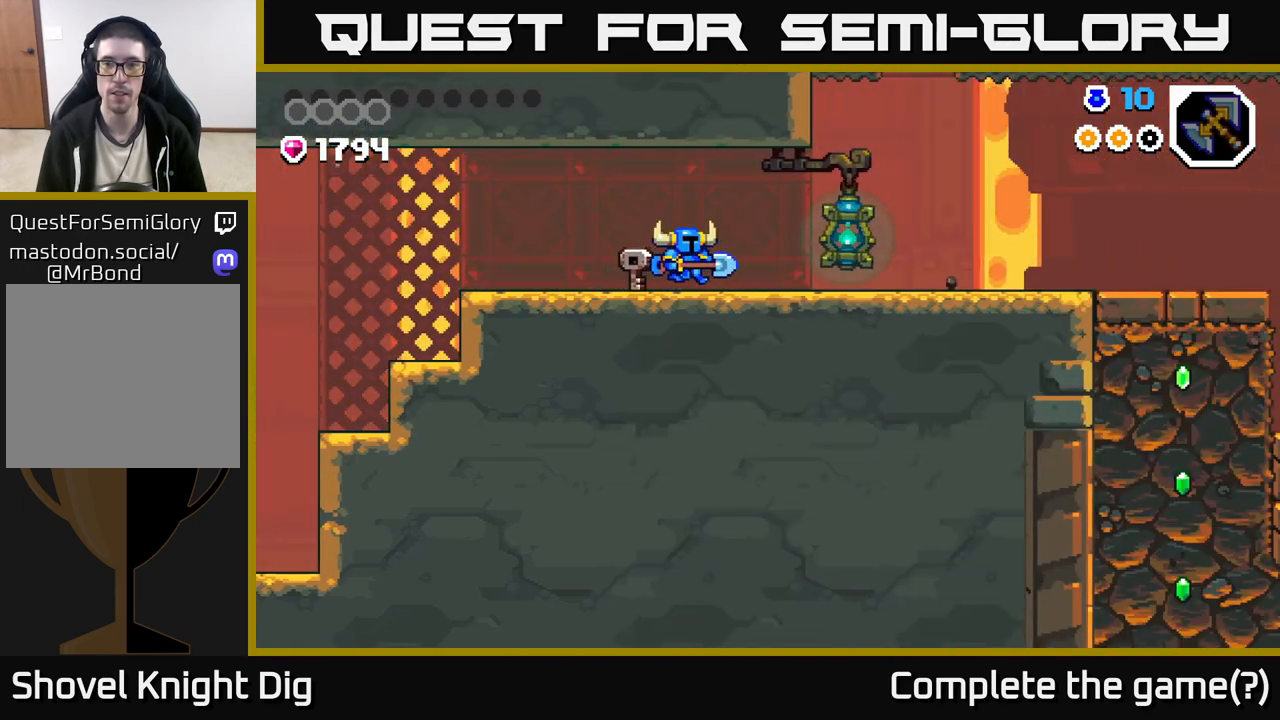
{"buttons": [], "left_stick": "right", "right_stick": "center", "events": []}
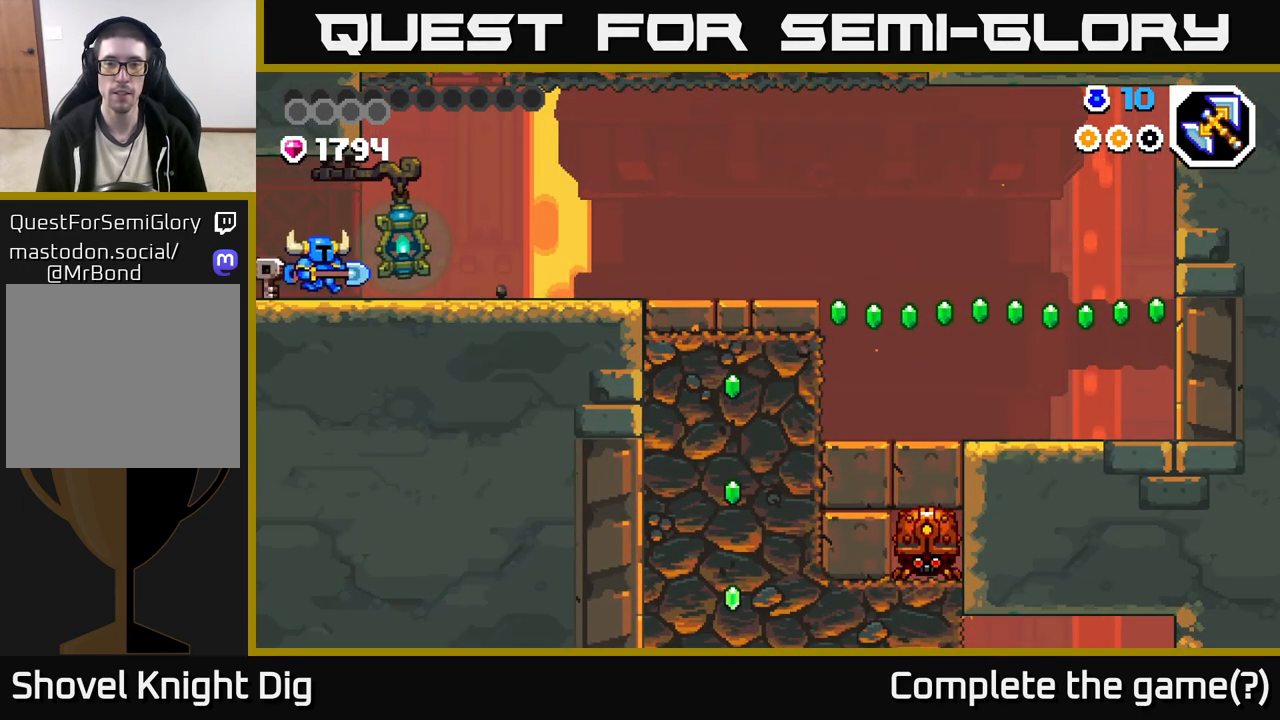
{"buttons": [], "left_stick": "right", "right_stick": "center", "events": [[233, "A", "down"], [300, "A", "up"]]}
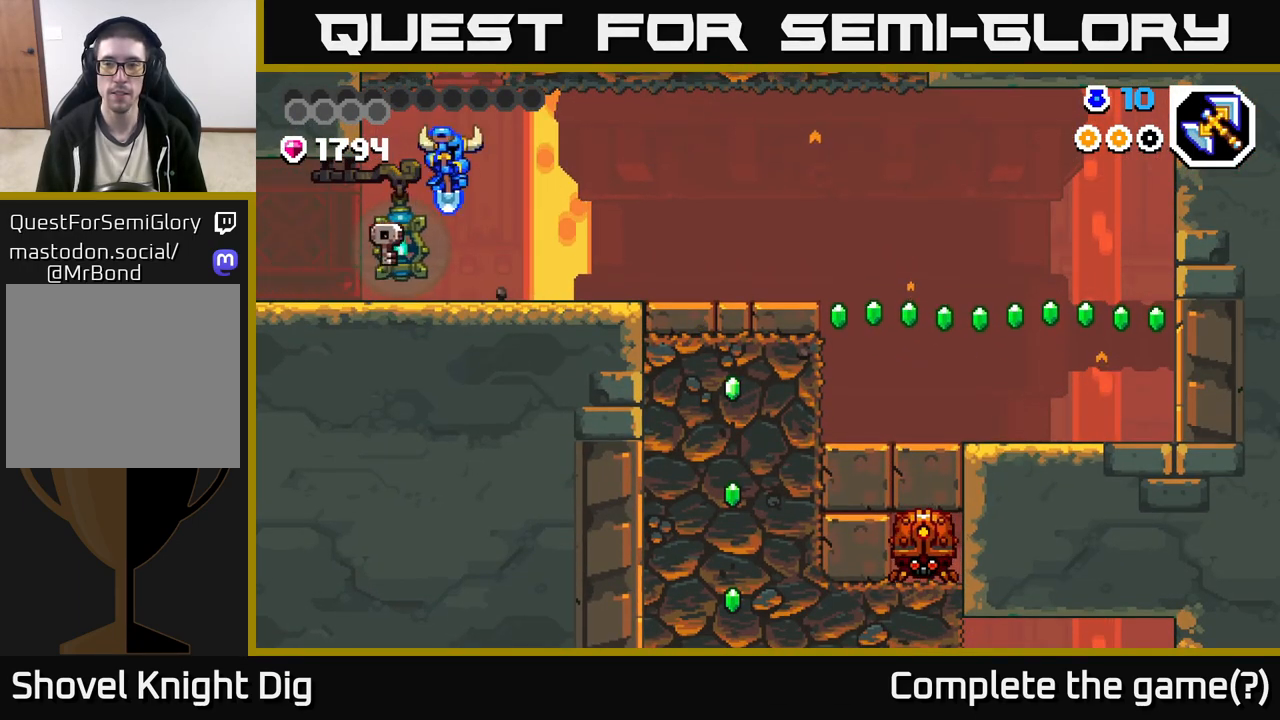
{"buttons": [], "left_stick": "right", "right_stick": "center", "events": [[283, "A", "down"], [367, "A", "up"]]}
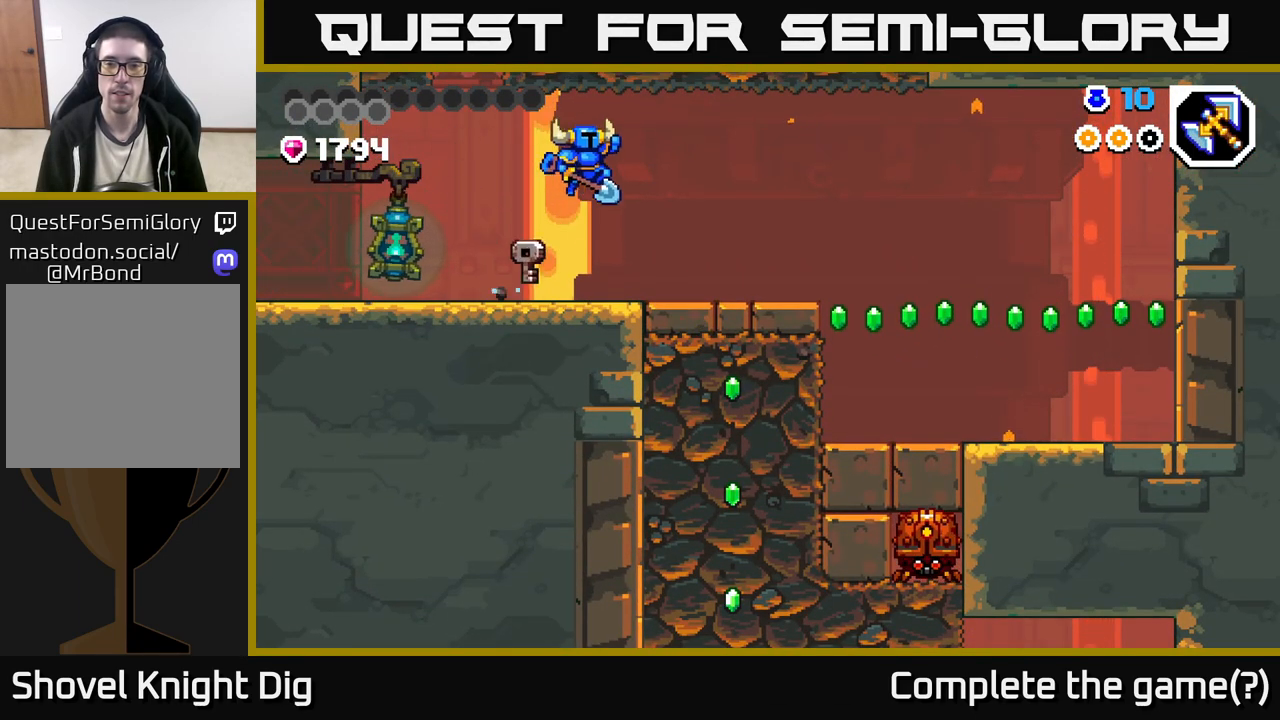
{"buttons": [], "left_stick": "right", "right_stick": "center", "events": [[433, "A", "down"], [483, "A", "up"]]}
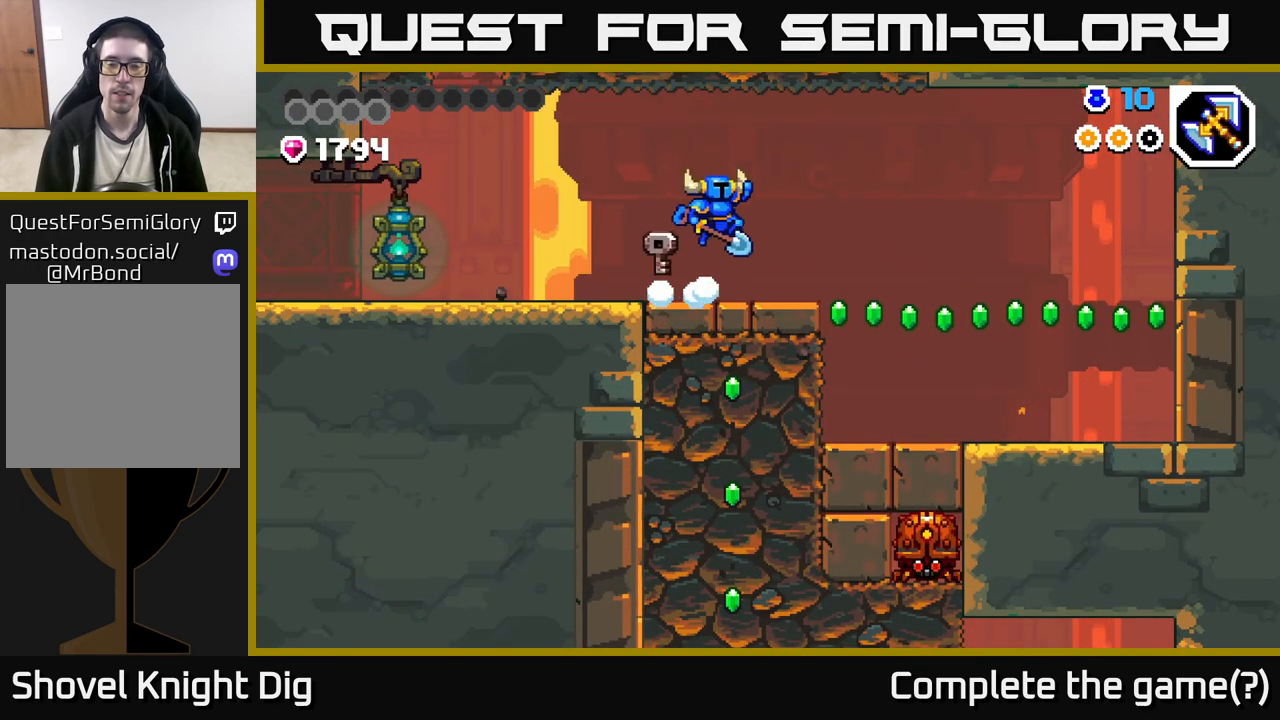
{"buttons": [], "left_stick": "right", "right_stick": "center", "events": []}
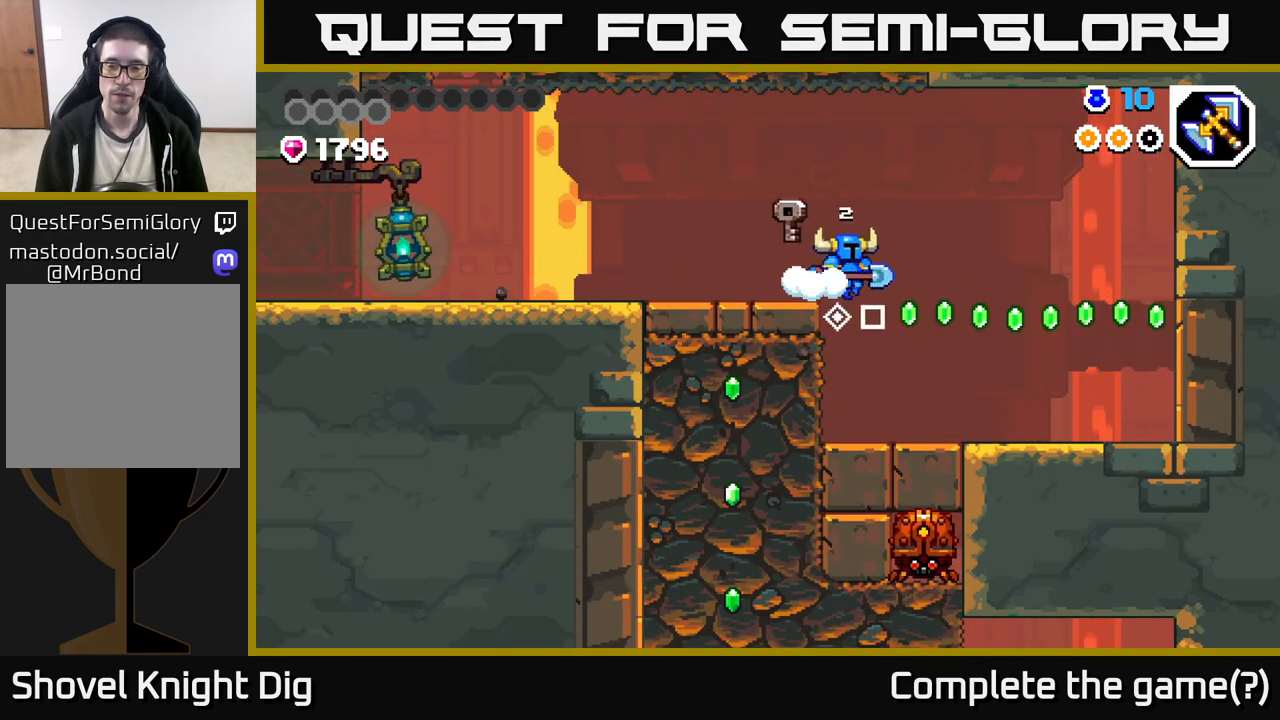
{"buttons": ["A"], "left_stick": "right", "right_stick": "center", "events": [[417, "A", "down"]]}
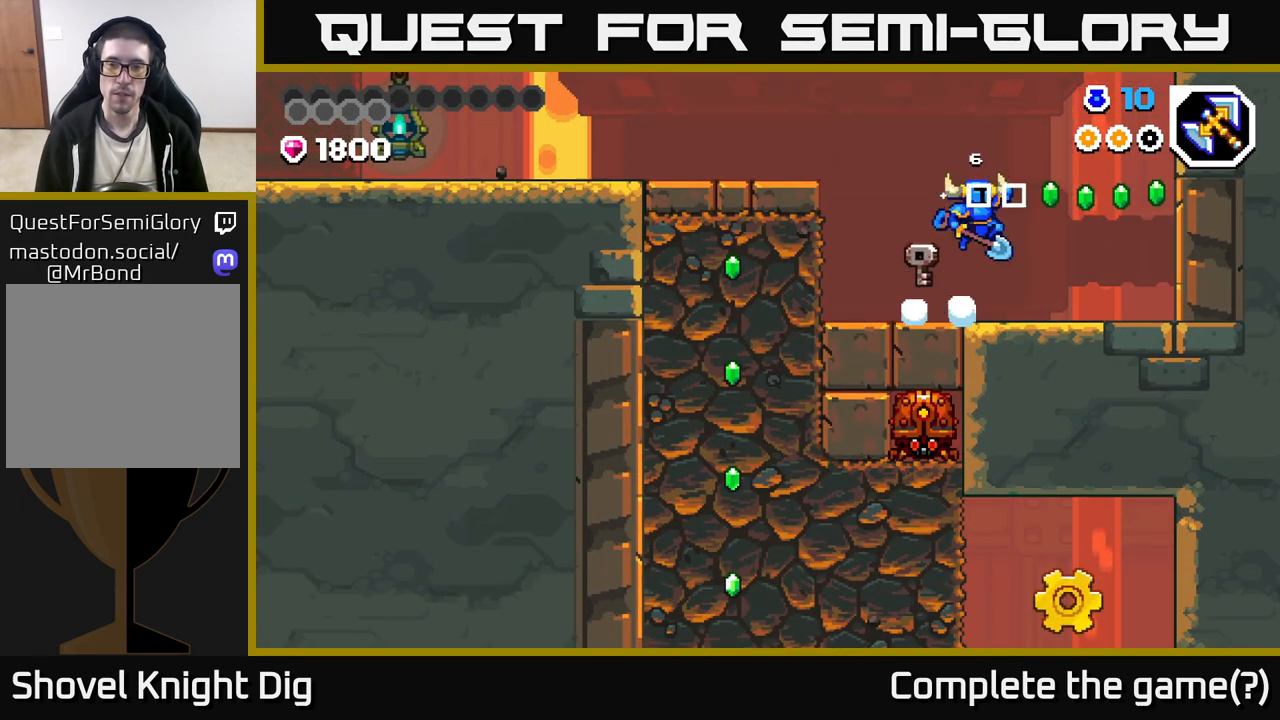
{"buttons": [], "left_stick": "right", "right_stick": "center", "events": [[100, "A", "up"]]}